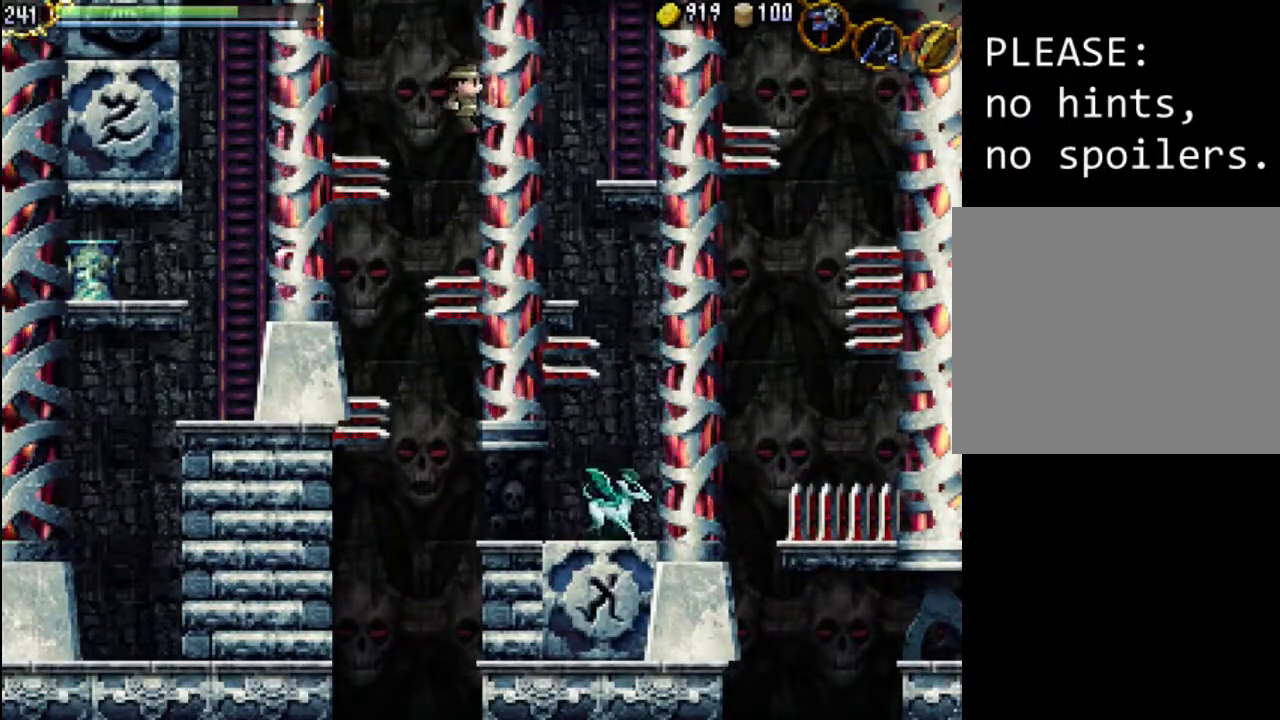
Gameplay with a controller (Xbox layout); each line is a JSON object with the inputs held at the frame after it. "events" lists button and stick changes between this image and that frame as [ms after this image, input, new state], when the widget could be followed in between. Not read: L3 R3 left_stick right_stick.
{"buttons": ["DPAD_UP", "DPAD_RIGHT"], "events": [[267, "DPAD_RIGHT", "down"], [267, "DPAD_UP", "down"]]}
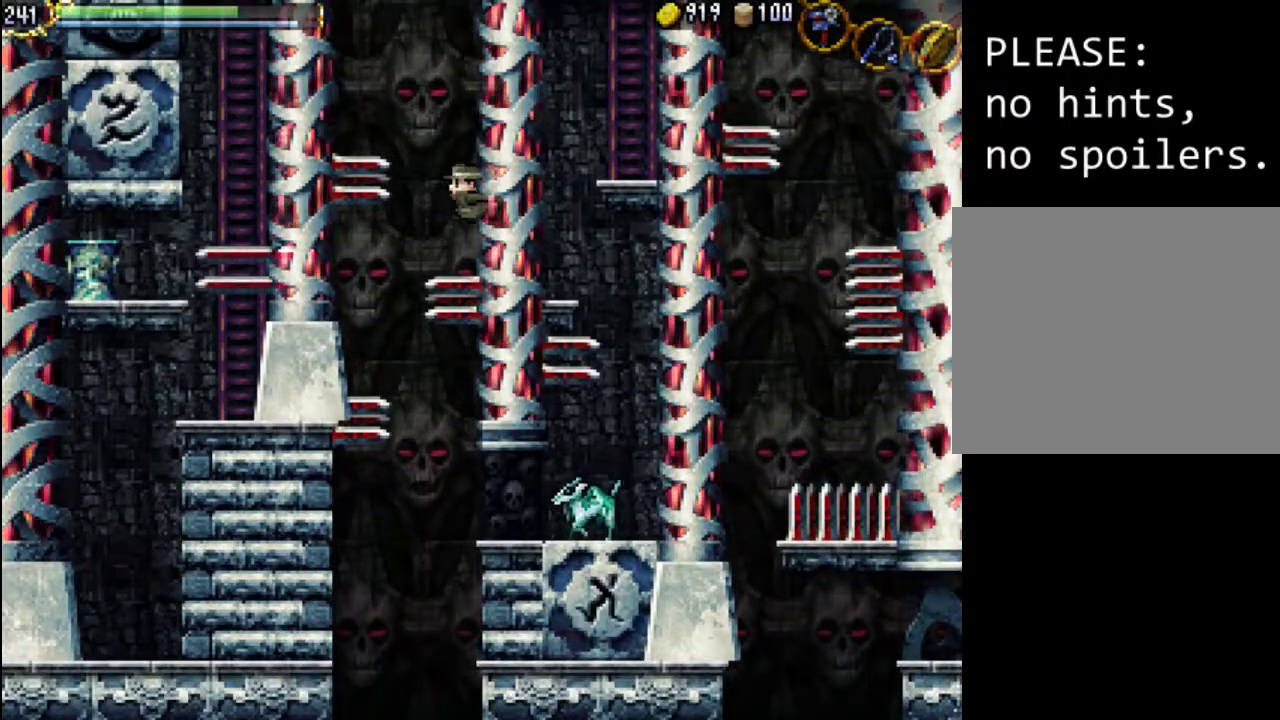
{"buttons": ["DPAD_UP", "DPAD_RIGHT"], "events": [[133, "DPAD_RIGHT", "up"], [133, "DPAD_UP", "up"], [500, "DPAD_RIGHT", "down"], [500, "DPAD_UP", "down"]]}
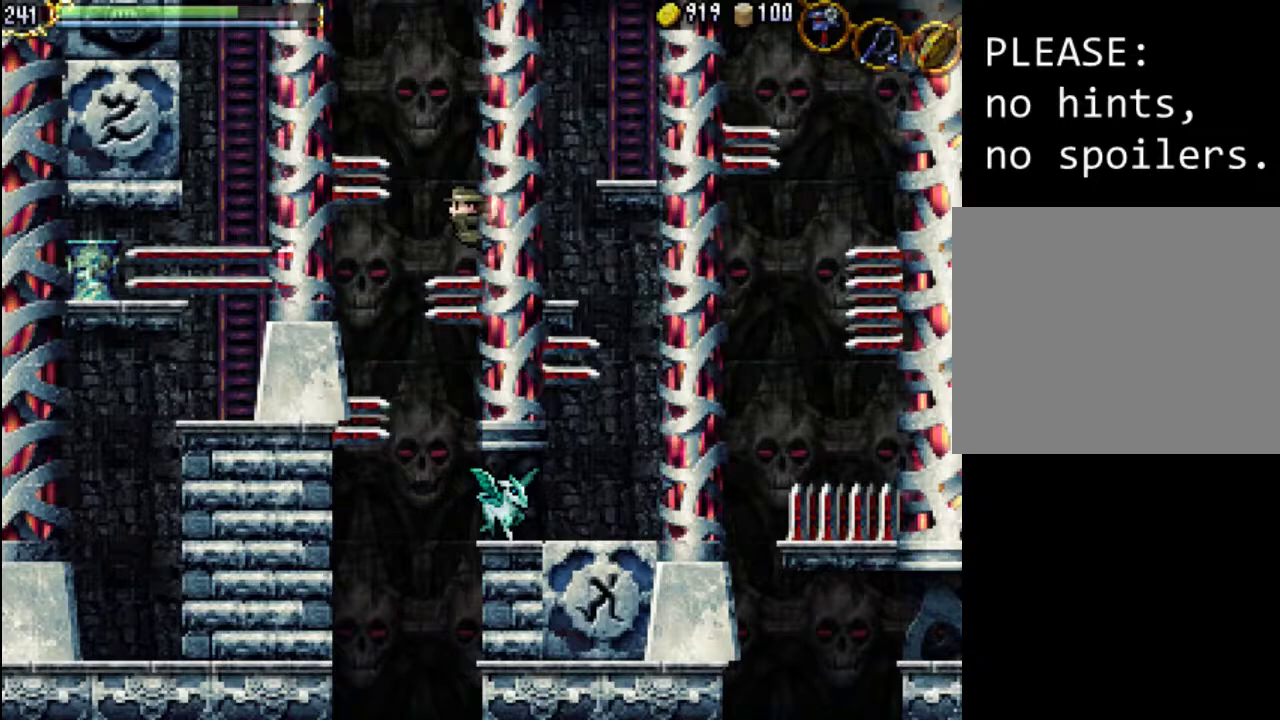
{"buttons": ["DPAD_UP", "DPAD_RIGHT"], "events": []}
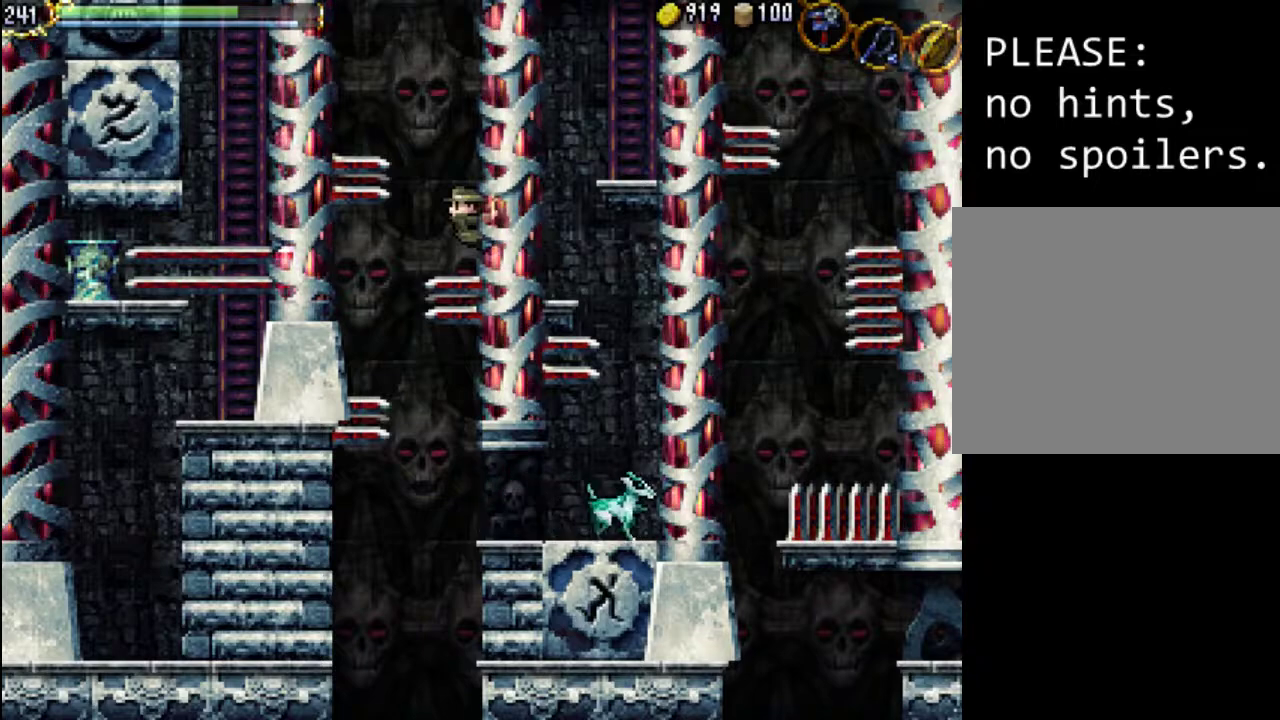
{"buttons": ["DPAD_UP", "DPAD_RIGHT"], "events": []}
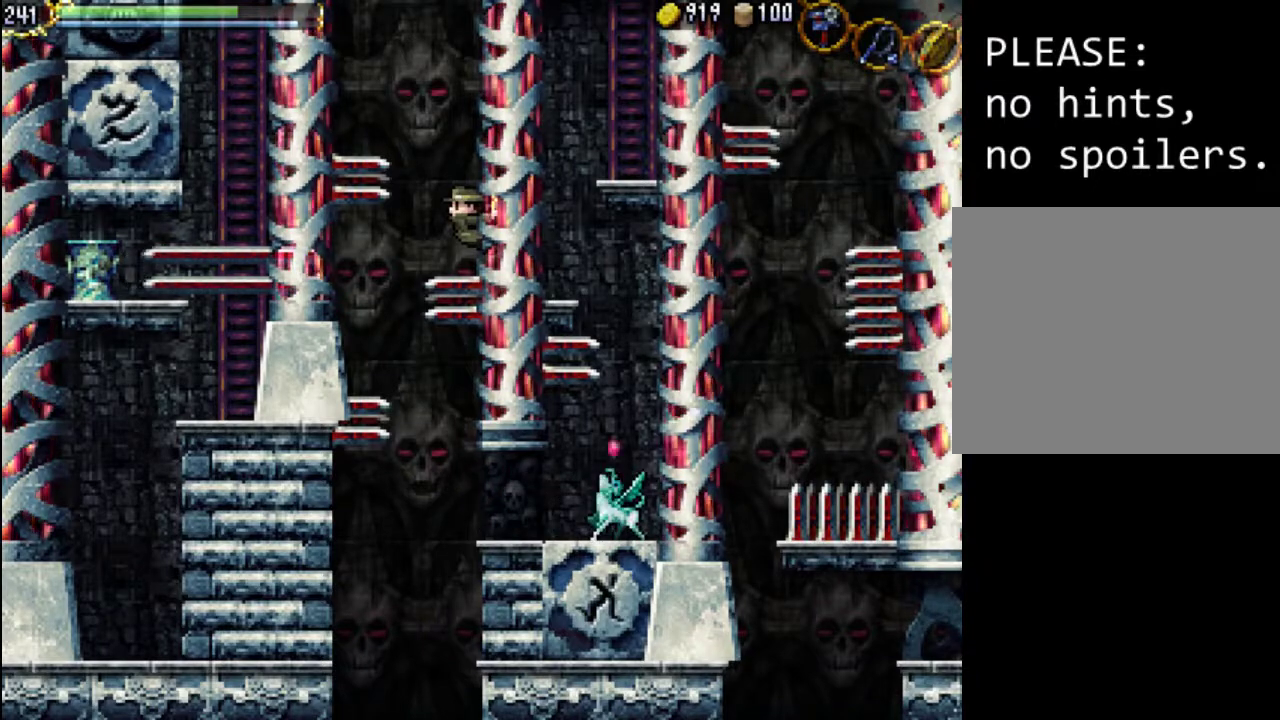
{"buttons": ["DPAD_UP", "DPAD_RIGHT"], "events": []}
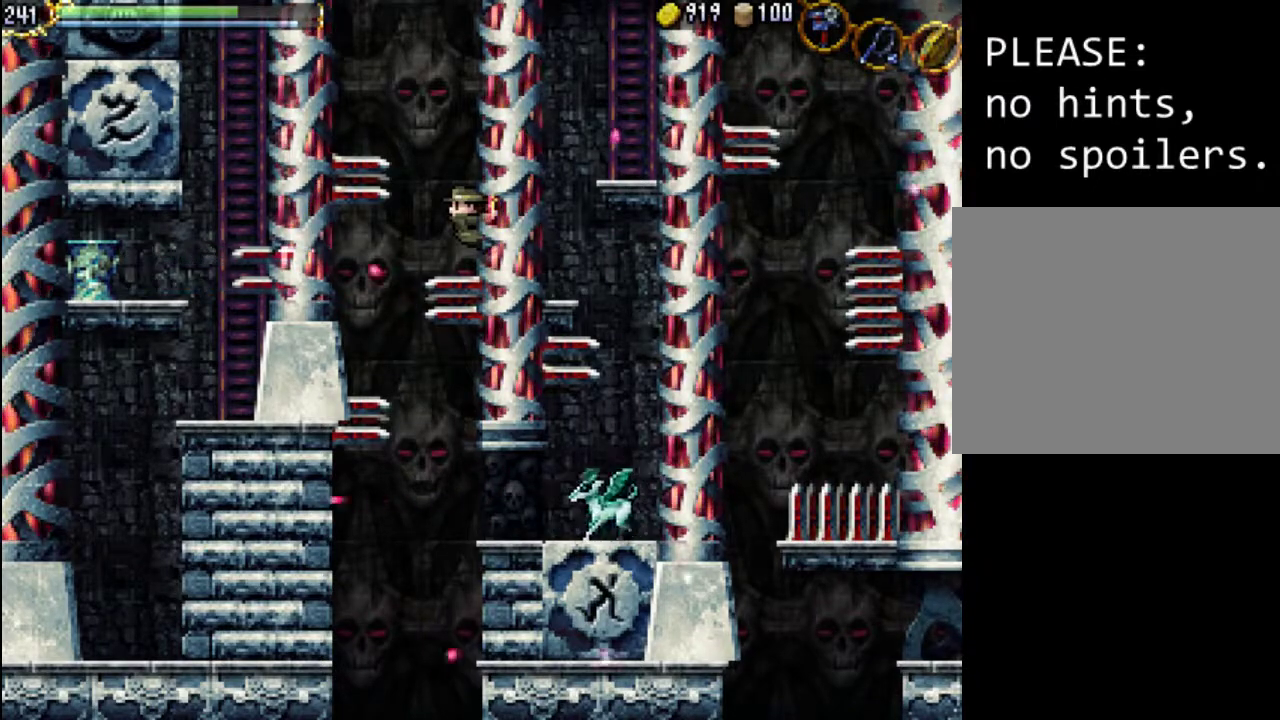
{"buttons": [], "events": [[67, "DPAD_LEFT", "down"], [67, "DPAD_RIGHT", "up"], [67, "DPAD_UP", "up"], [100, "A", "down"], [167, "DPAD_UP", "down"], [200, "A", "up"], [467, "DPAD_UP", "up"], [500, "DPAD_LEFT", "up"]]}
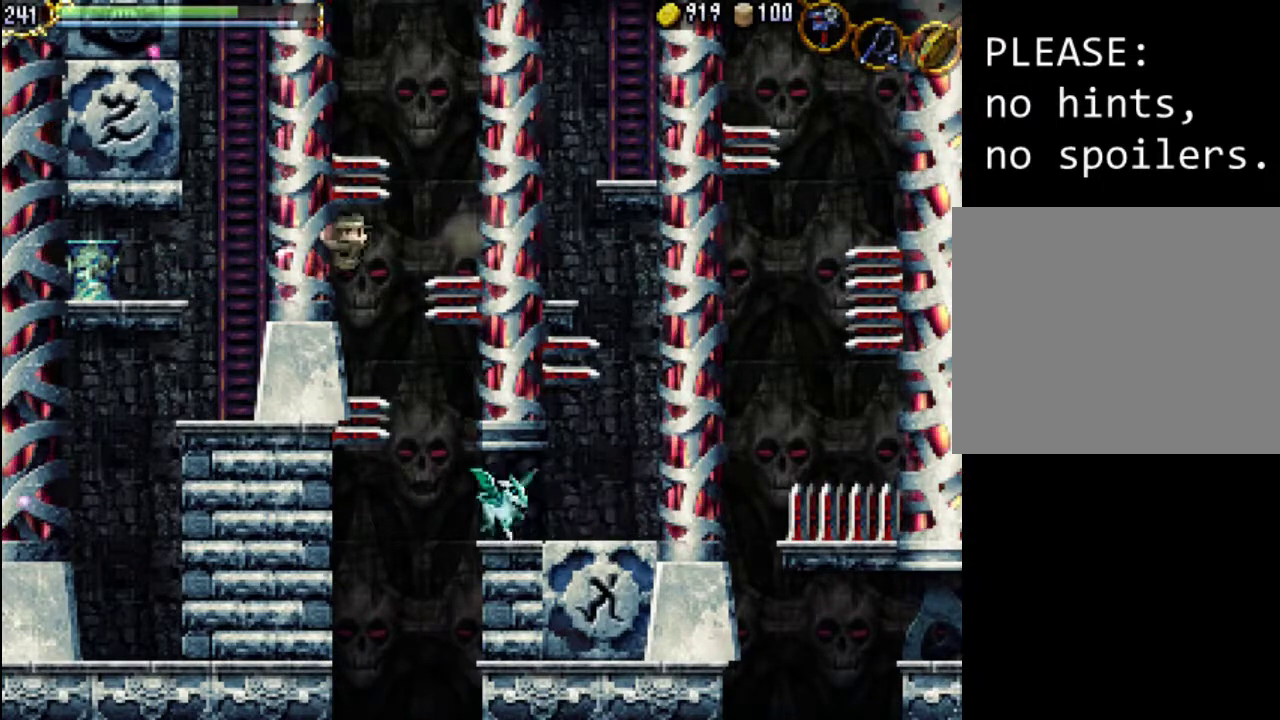
{"buttons": [], "events": []}
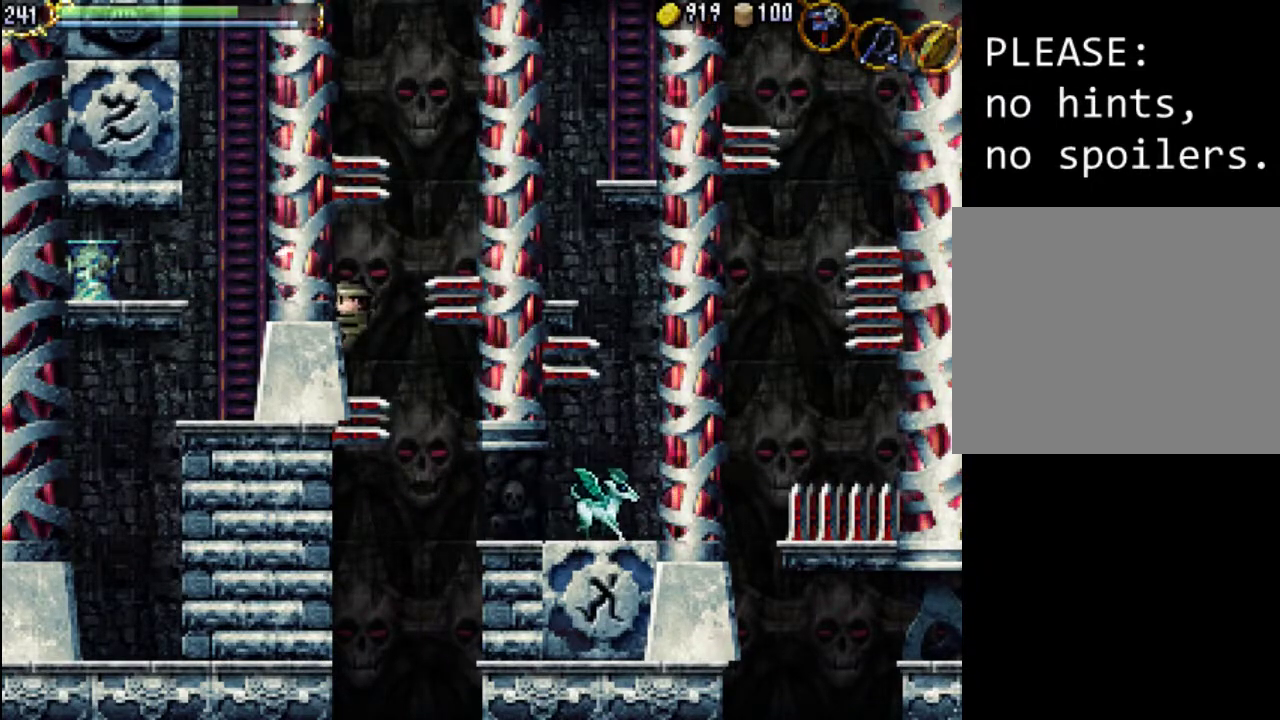
{"buttons": ["DPAD_UP", "DPAD_LEFT"], "events": [[33, "DPAD_LEFT", "down"], [100, "DPAD_UP", "down"]]}
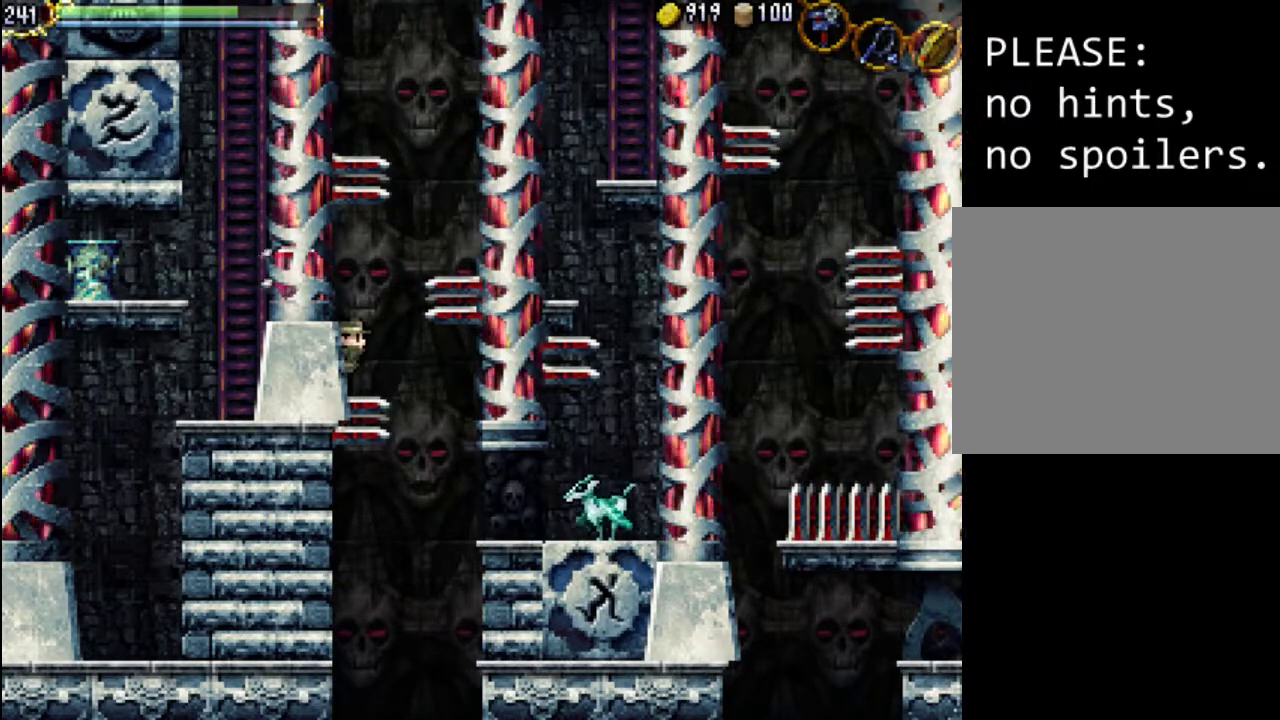
{"buttons": ["A", "DPAD_DOWN", "DPAD_RIGHT"], "events": [[433, "DPAD_LEFT", "up"], [433, "DPAD_RIGHT", "down"], [467, "A", "down"], [467, "DPAD_DOWN", "down"], [467, "DPAD_UP", "up"]]}
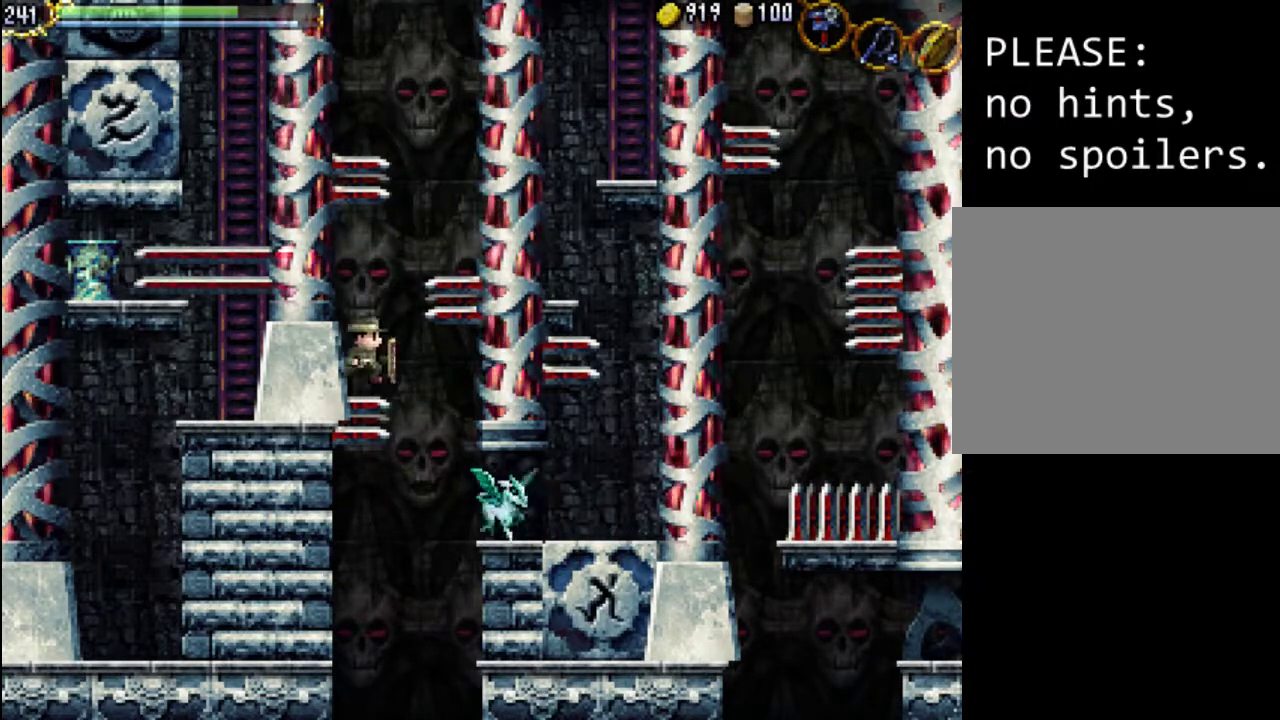
{"buttons": ["X", "DPAD_RIGHT"], "events": [[33, "A", "up"], [133, "DPAD_DOWN", "up"], [467, "X", "down"]]}
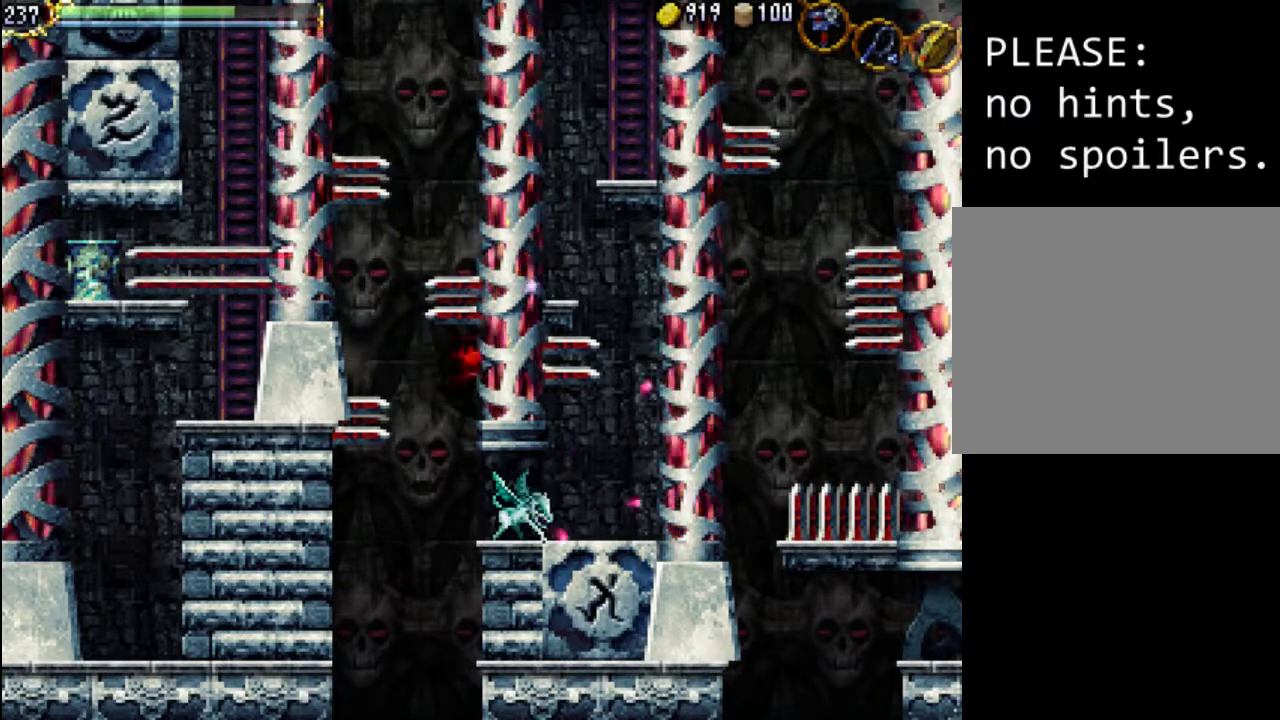
{"buttons": [], "events": [[67, "X", "up"], [467, "DPAD_RIGHT", "up"]]}
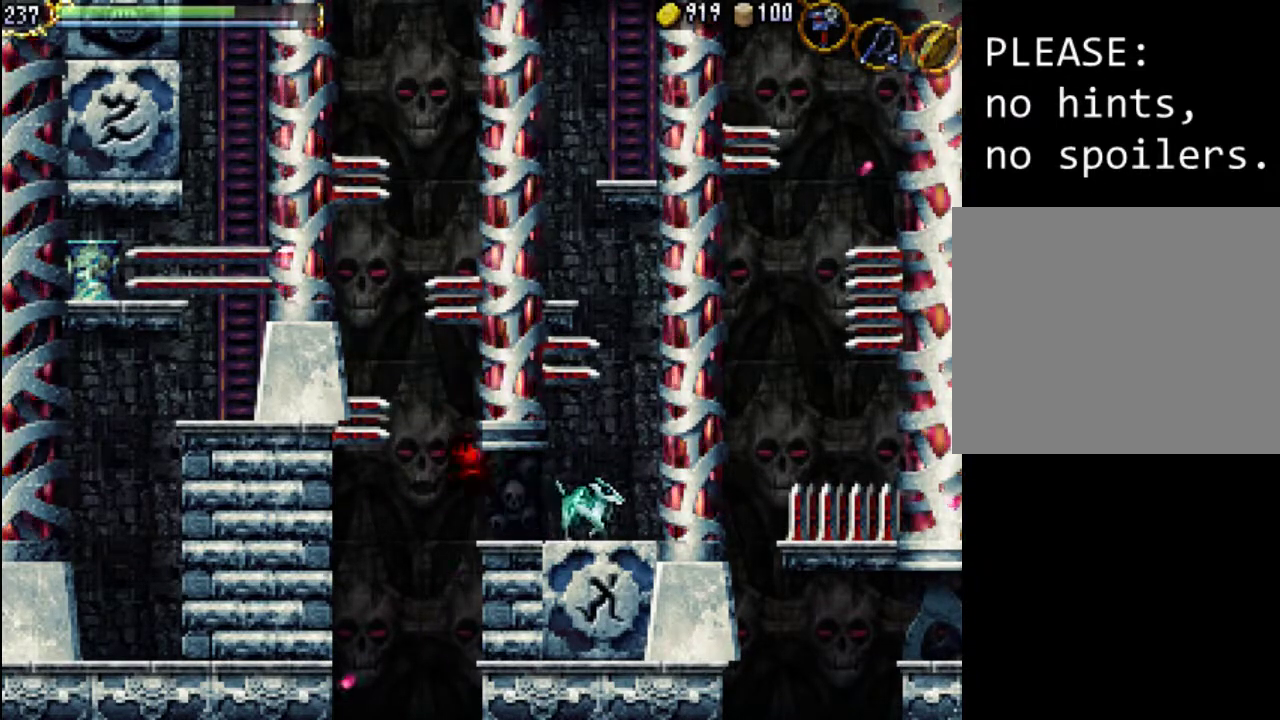
{"buttons": [], "events": []}
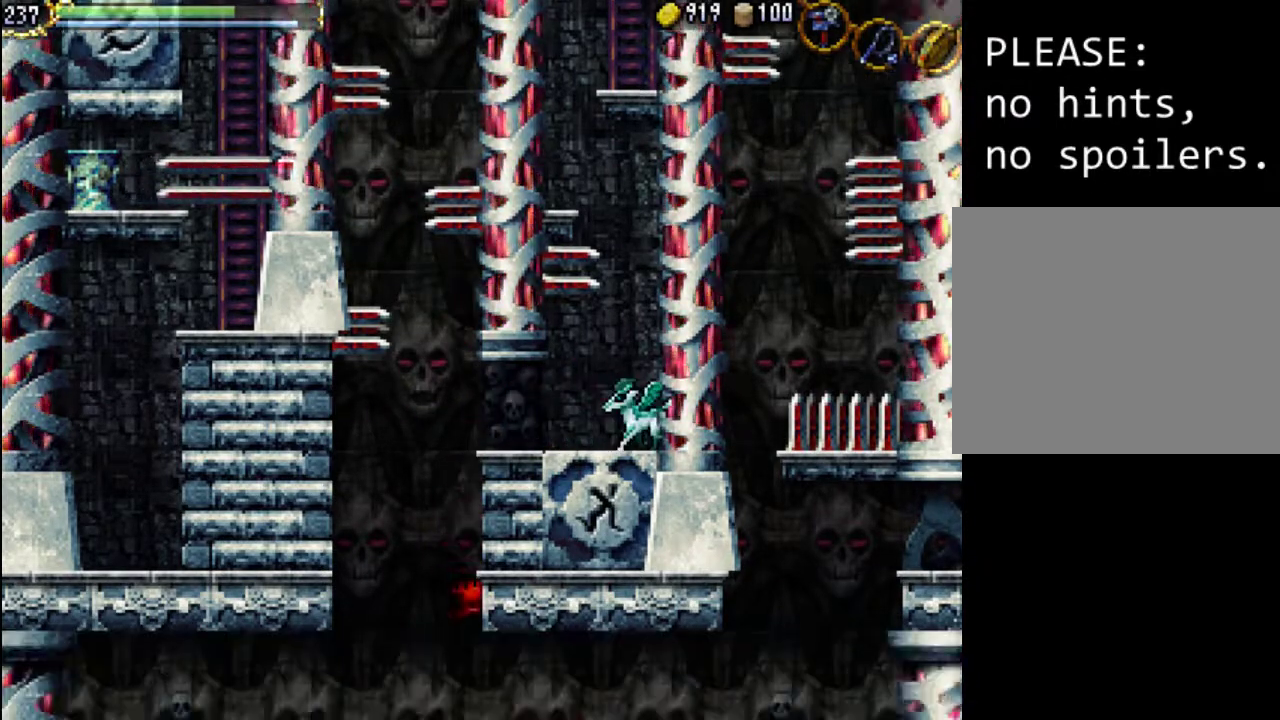
{"buttons": [], "events": []}
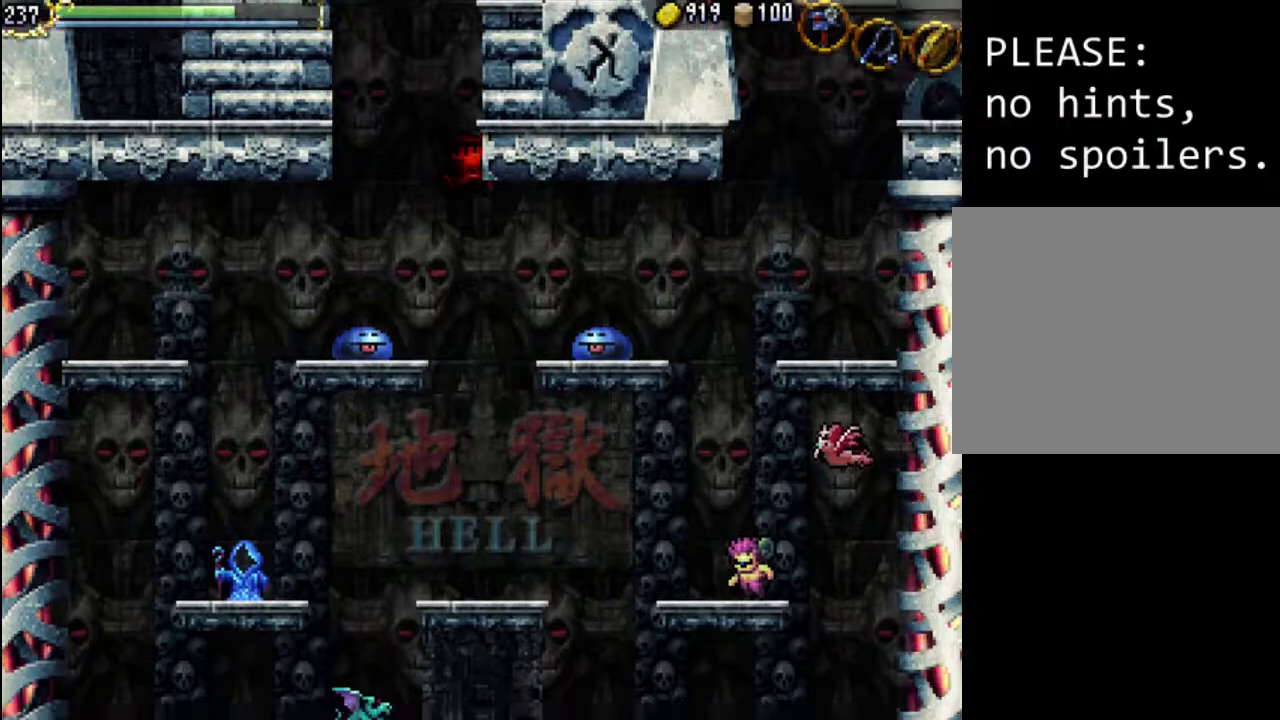
{"buttons": [], "events": []}
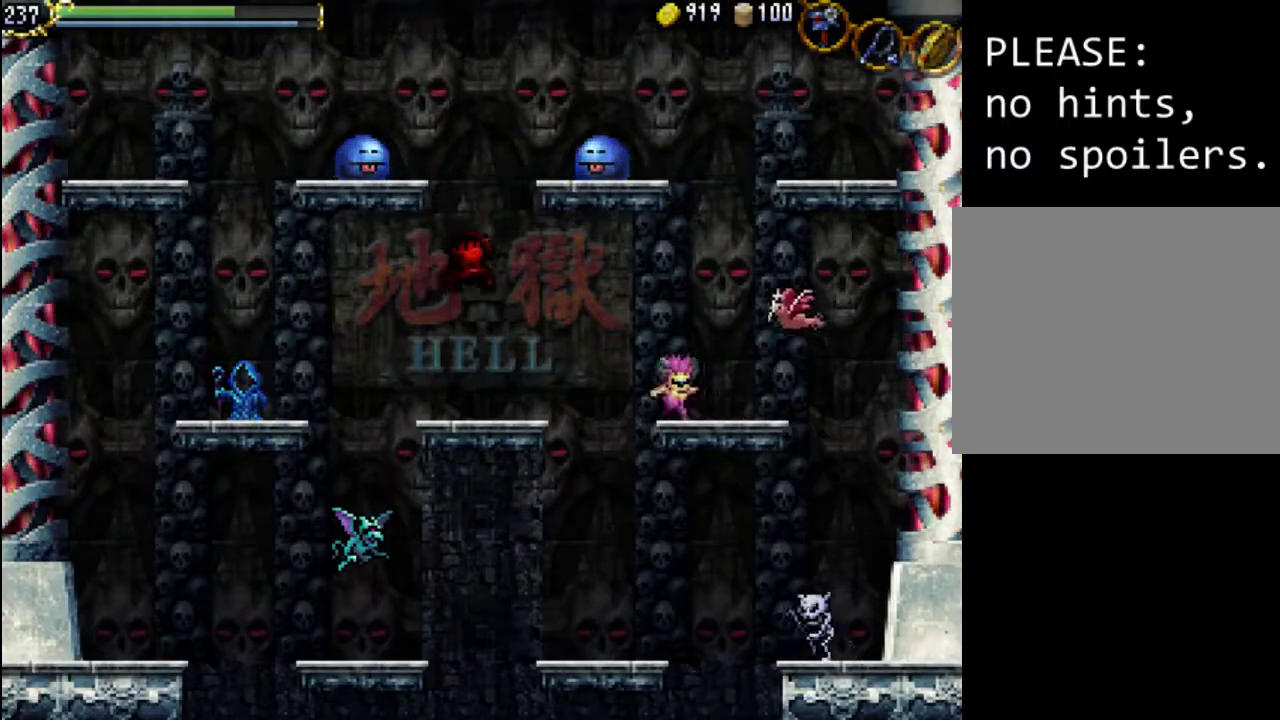
{"buttons": [], "events": []}
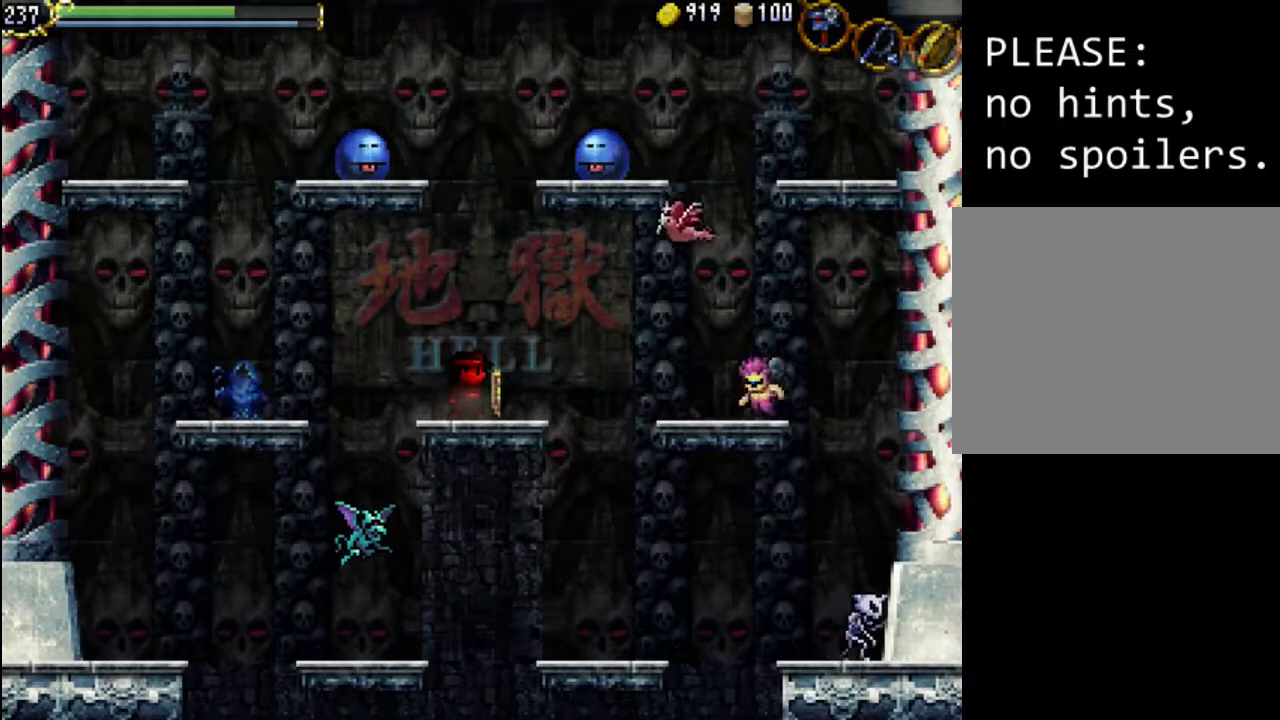
{"buttons": ["A", "X"], "events": [[500, "A", "down"], [500, "X", "down"]]}
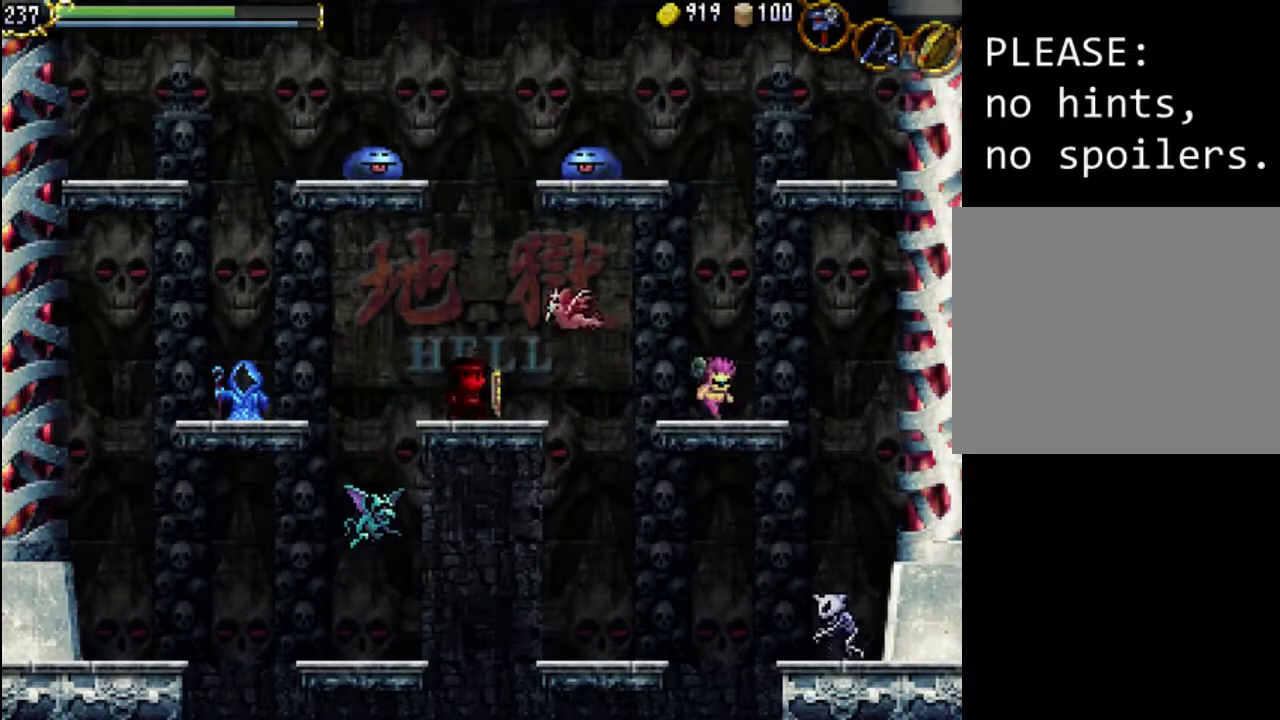
{"buttons": ["A", "X"], "events": [[33, "DPAD_RIGHT", "down"], [200, "DPAD_RIGHT", "up"], [233, "A", "up"], [233, "X", "up"], [300, "A", "down"], [300, "X", "down"], [433, "A", "up"], [433, "X", "up"], [467, "A", "down"], [467, "X", "down"]]}
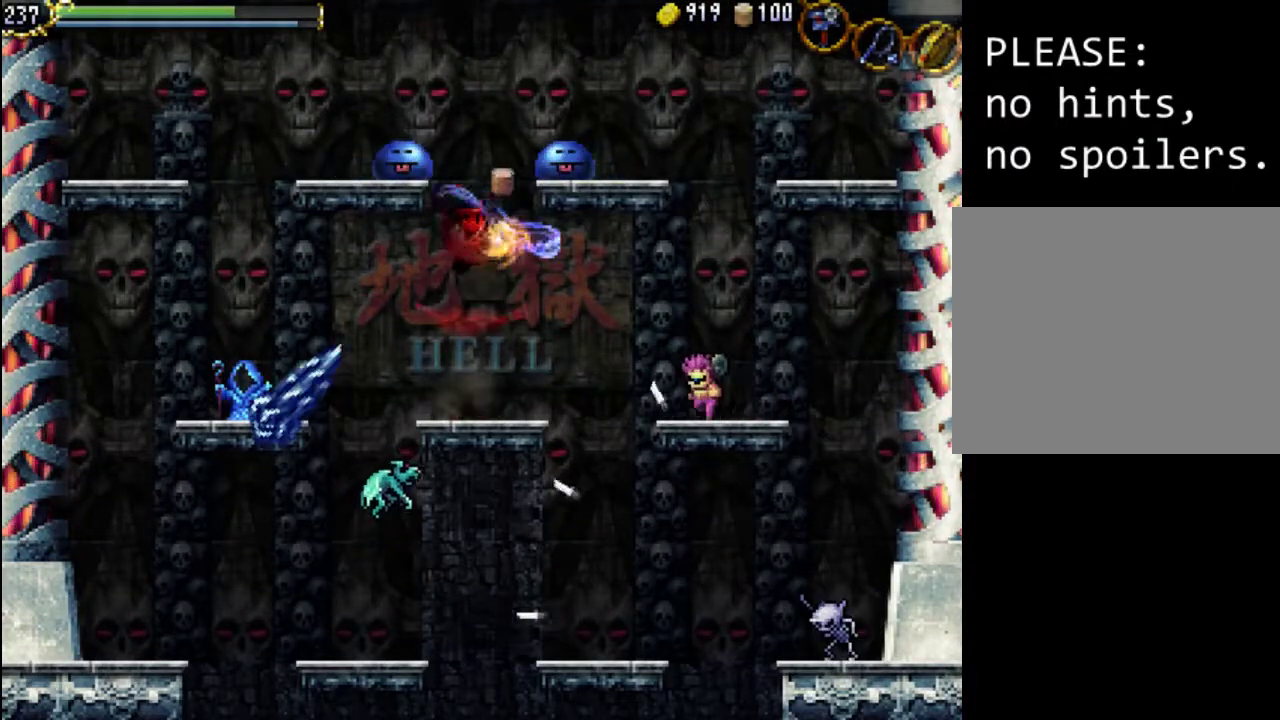
{"buttons": ["DPAD_RIGHT"], "events": [[100, "A", "up"], [100, "X", "up"], [133, "A", "down"], [167, "X", "down"], [300, "DPAD_RIGHT", "down"], [300, "X", "up"], [333, "A", "up"], [367, "DPAD_RIGHT", "up"], [467, "DPAD_RIGHT", "down"]]}
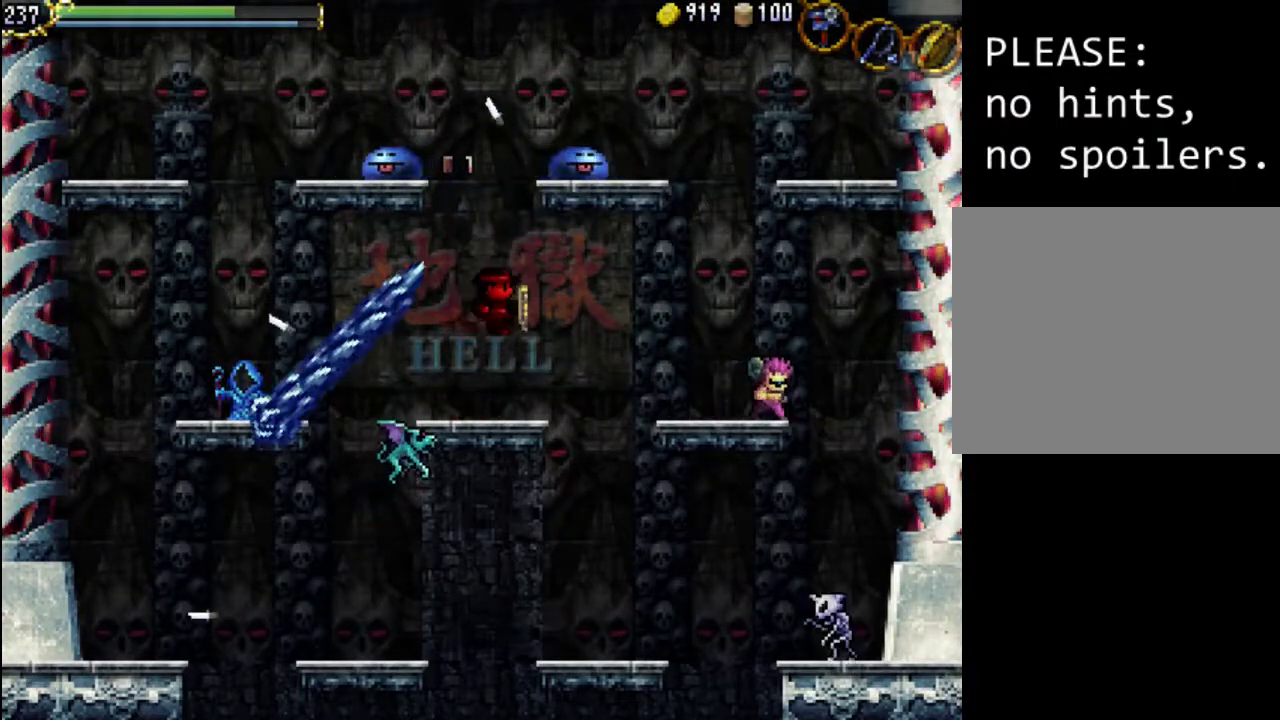
{"buttons": ["X", "DPAD_RIGHT"], "events": [[100, "DPAD_RIGHT", "up"], [233, "DPAD_RIGHT", "down"], [267, "A", "down"], [367, "A", "up"], [467, "X", "down"]]}
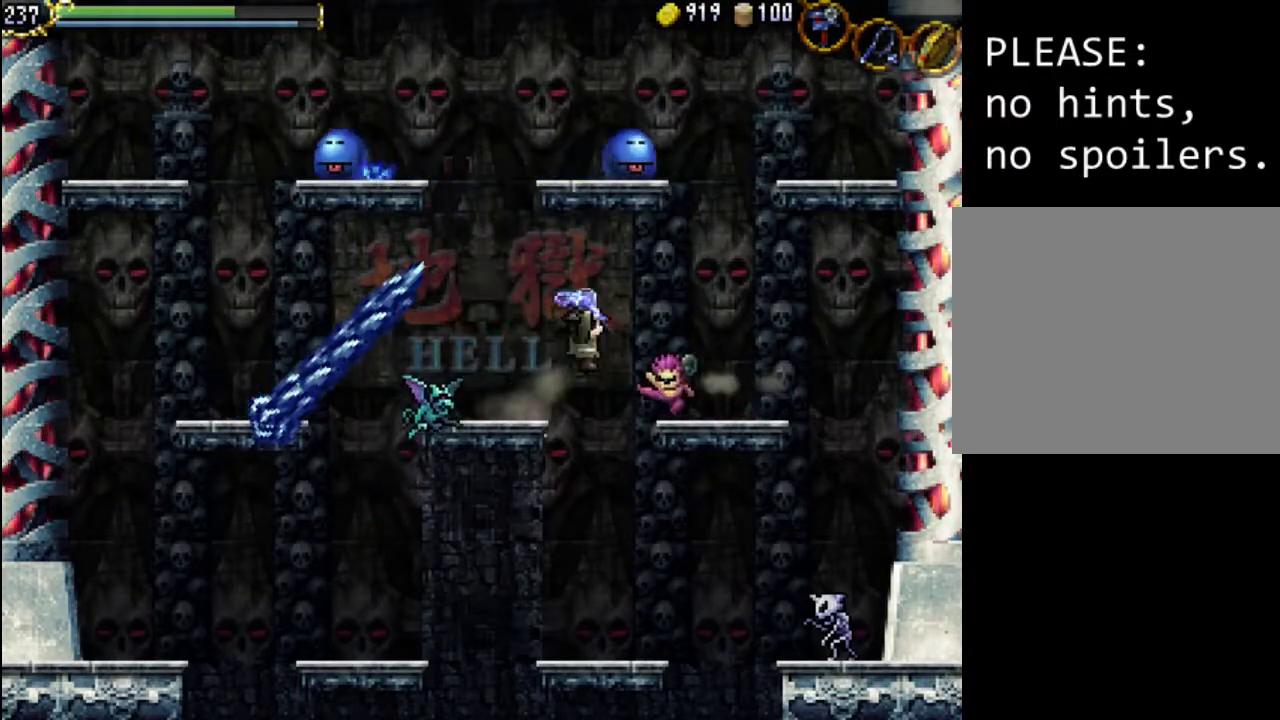
{"buttons": [], "events": [[33, "X", "up"], [133, "X", "down"], [200, "X", "up"], [267, "X", "down"], [367, "X", "up"], [500, "DPAD_RIGHT", "up"]]}
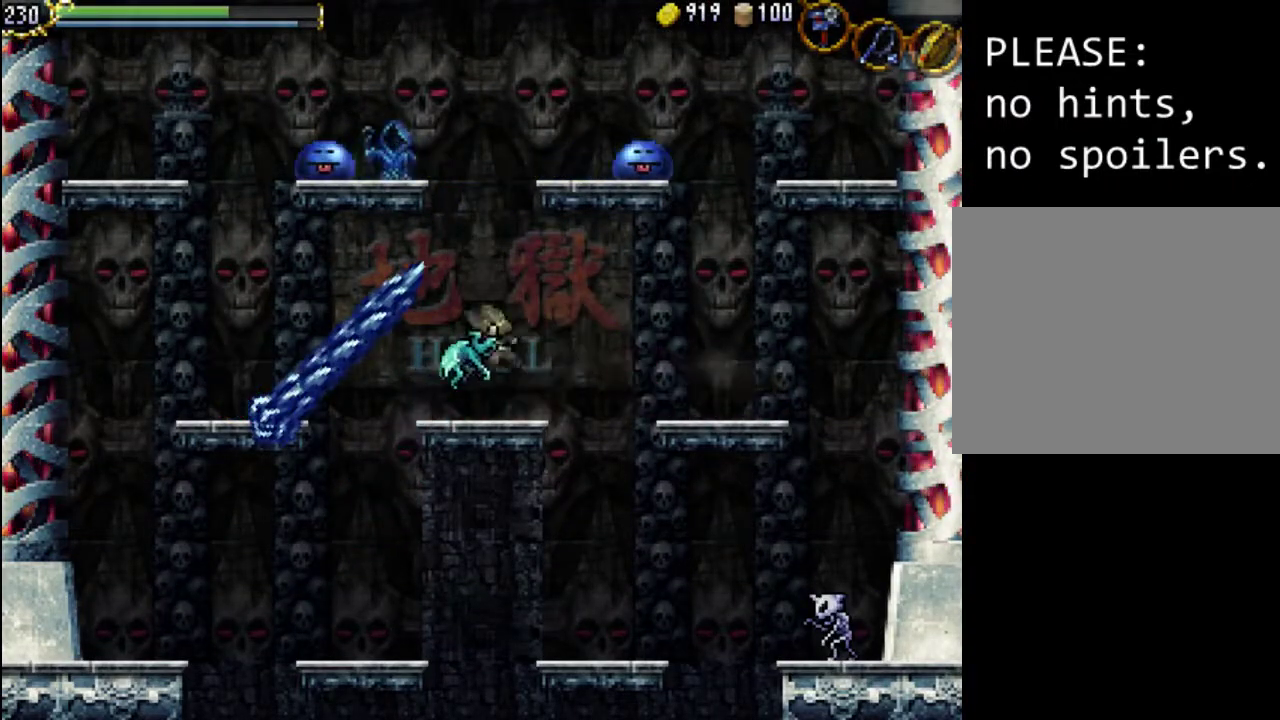
{"buttons": ["X"], "events": [[133, "DPAD_RIGHT", "down"], [267, "A", "down"], [267, "DPAD_RIGHT", "up"], [300, "X", "down"], [400, "A", "up"], [400, "X", "up"], [467, "X", "down"]]}
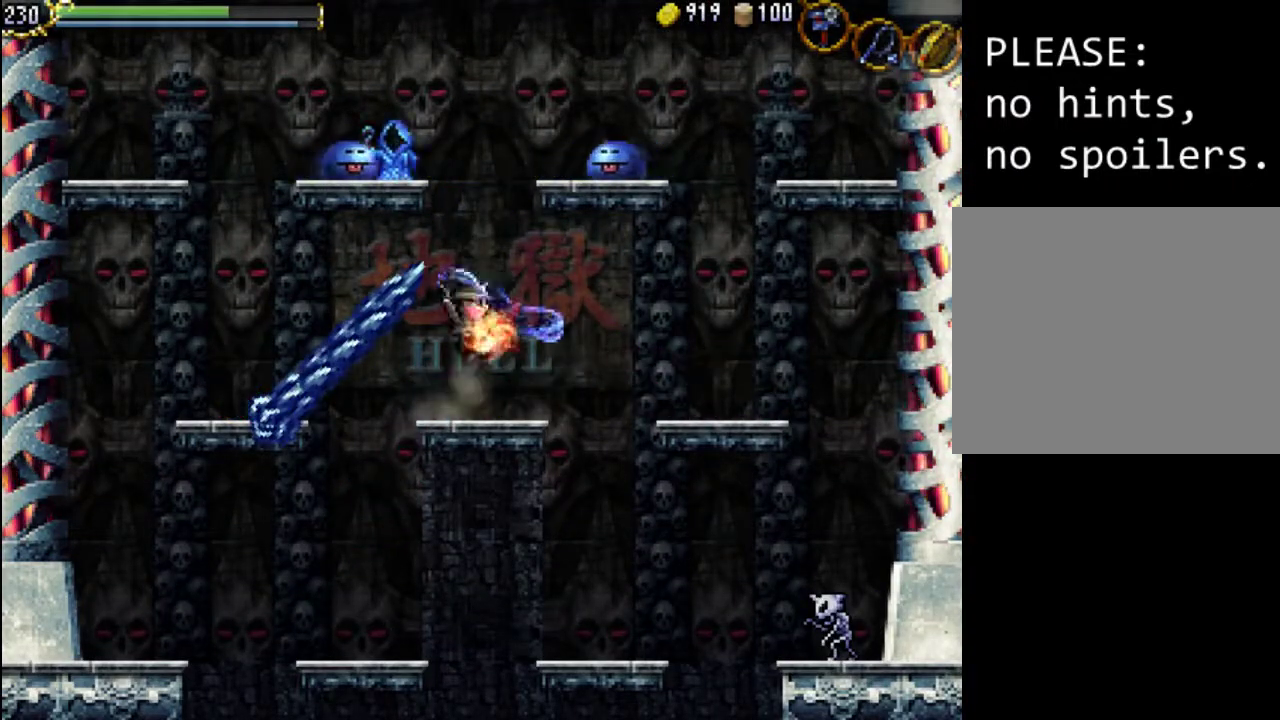
{"buttons": [], "events": [[67, "X", "up"], [100, "X", "down"], [167, "X", "up"], [267, "X", "down"], [333, "X", "up"]]}
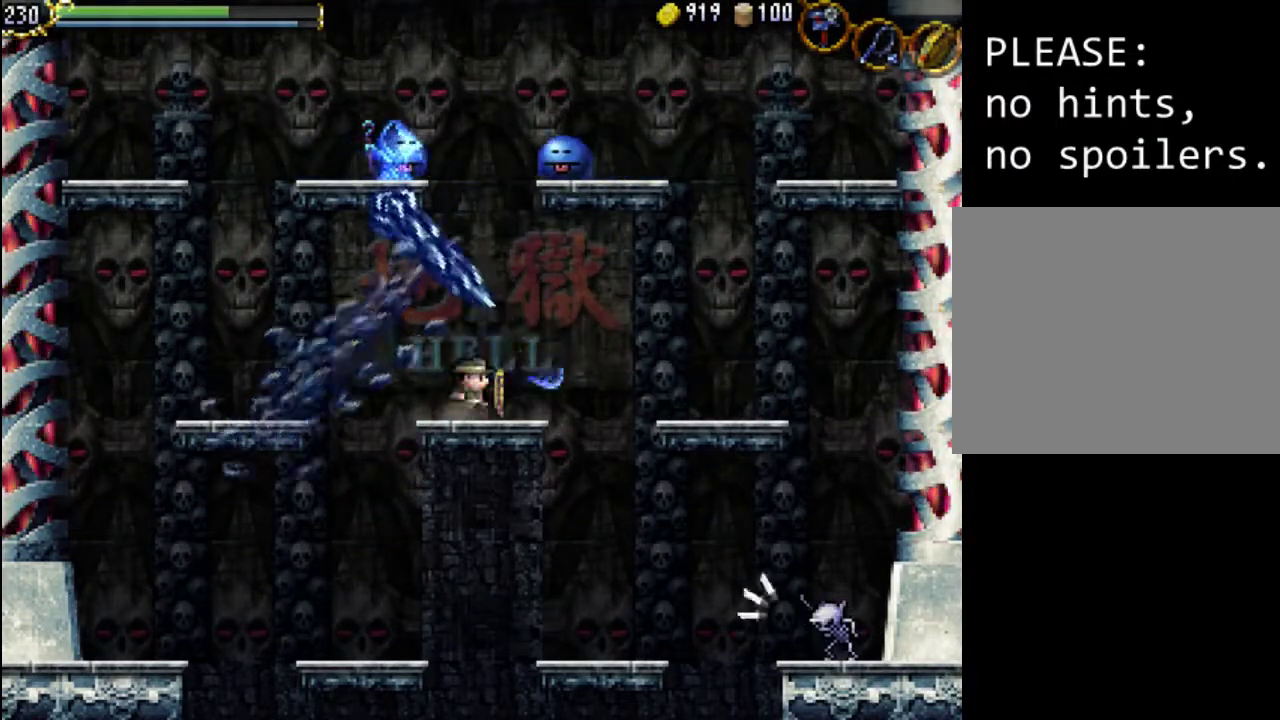
{"buttons": [], "events": [[67, "A", "down"], [500, "A", "up"]]}
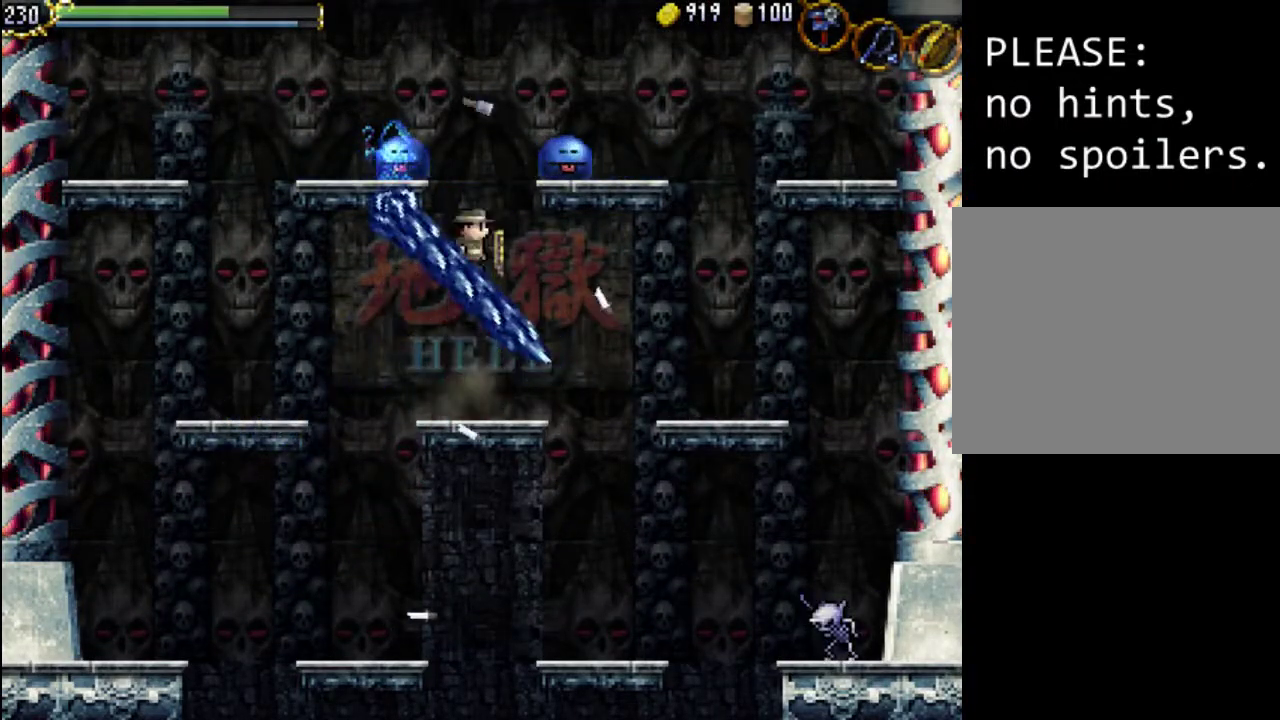
{"buttons": ["DPAD_LEFT"], "events": [[33, "A", "down"], [100, "X", "down"], [200, "DPAD_LEFT", "down"], [300, "A", "up"], [300, "X", "up"], [367, "X", "down"], [467, "X", "up"]]}
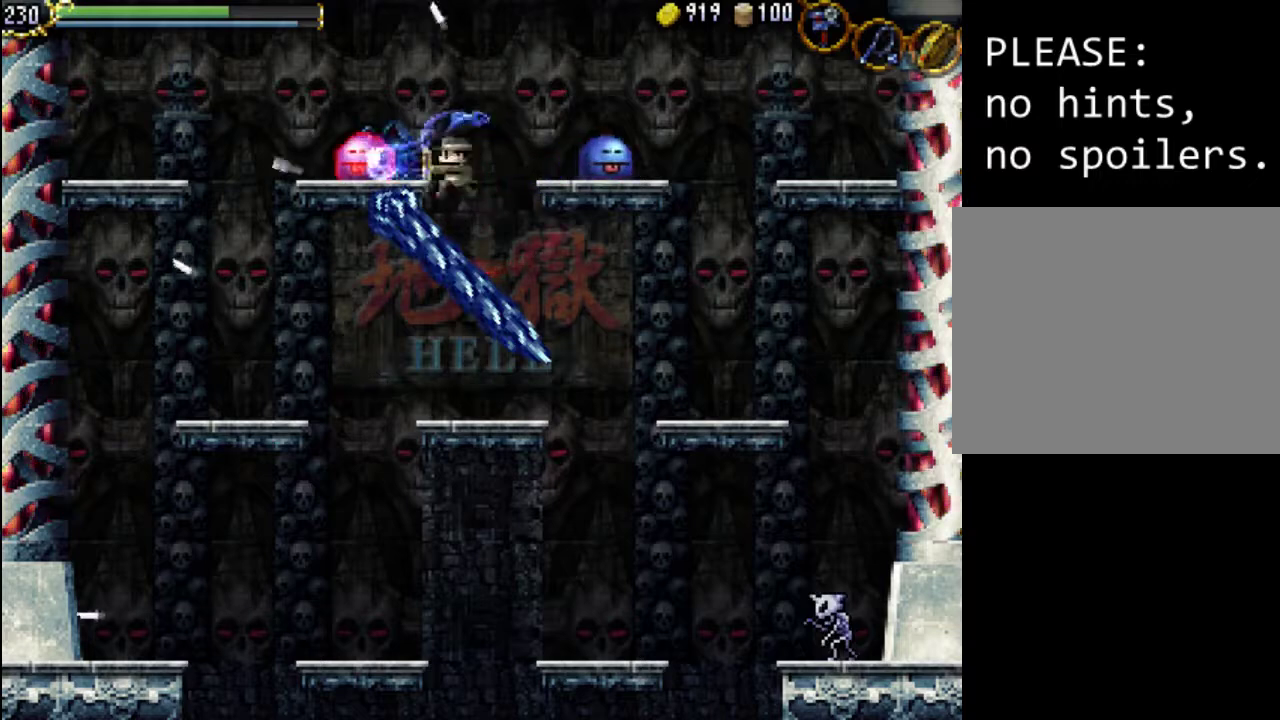
{"buttons": [], "events": [[33, "X", "down"], [133, "X", "up"], [200, "X", "down"], [233, "DPAD_LEFT", "up"], [300, "X", "up"], [367, "X", "down"], [500, "X", "up"]]}
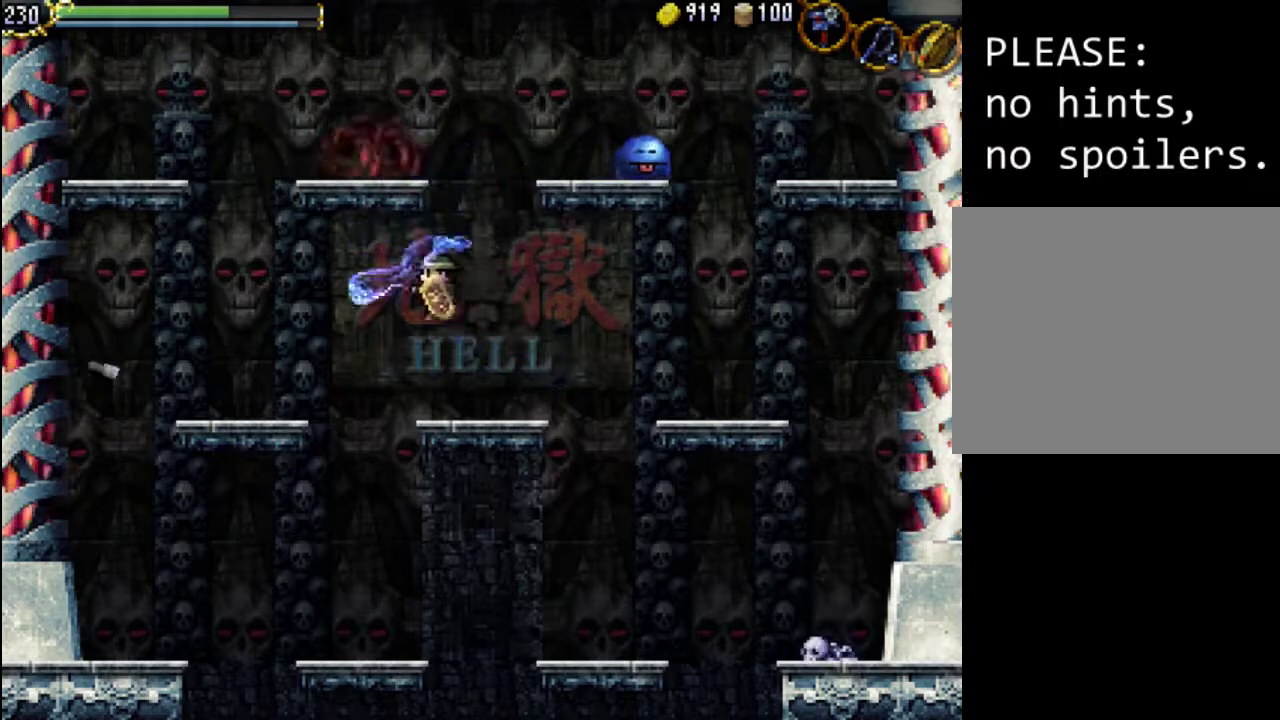
{"buttons": ["A"], "events": [[233, "DPAD_RIGHT", "down"], [500, "A", "down"], [500, "DPAD_RIGHT", "up"]]}
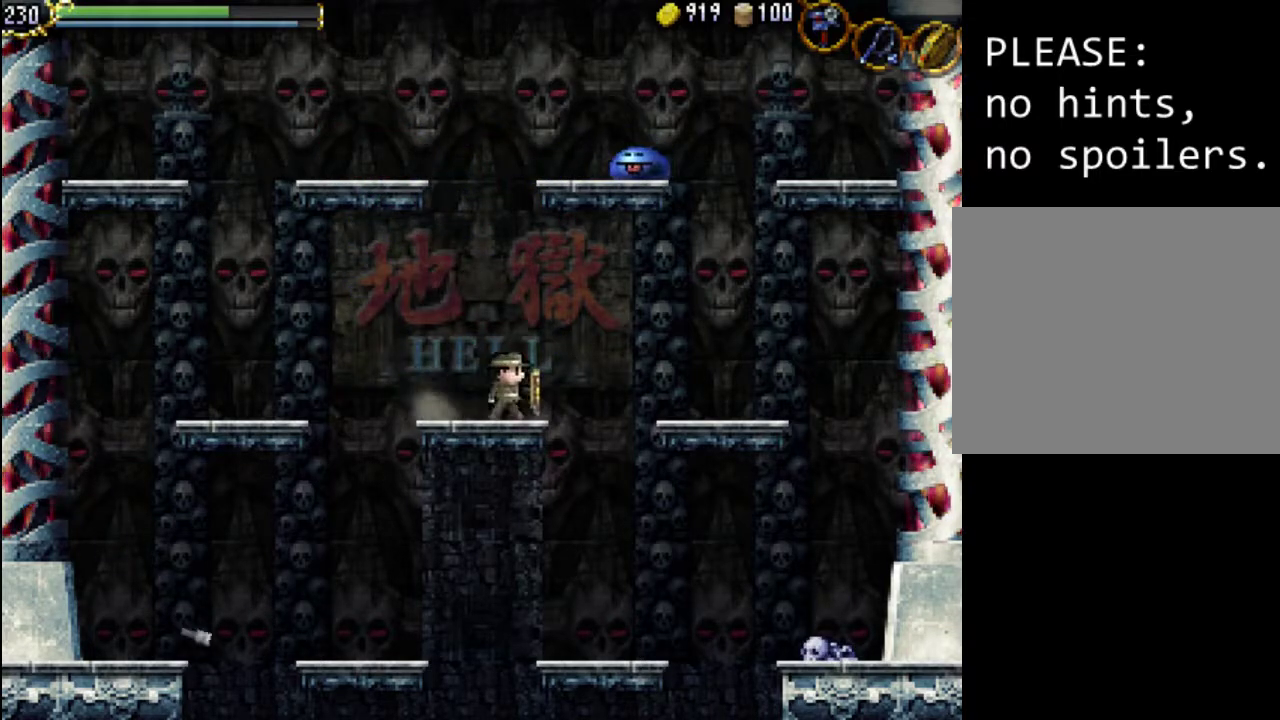
{"buttons": ["A"], "events": [[400, "A", "up"], [467, "A", "down"]]}
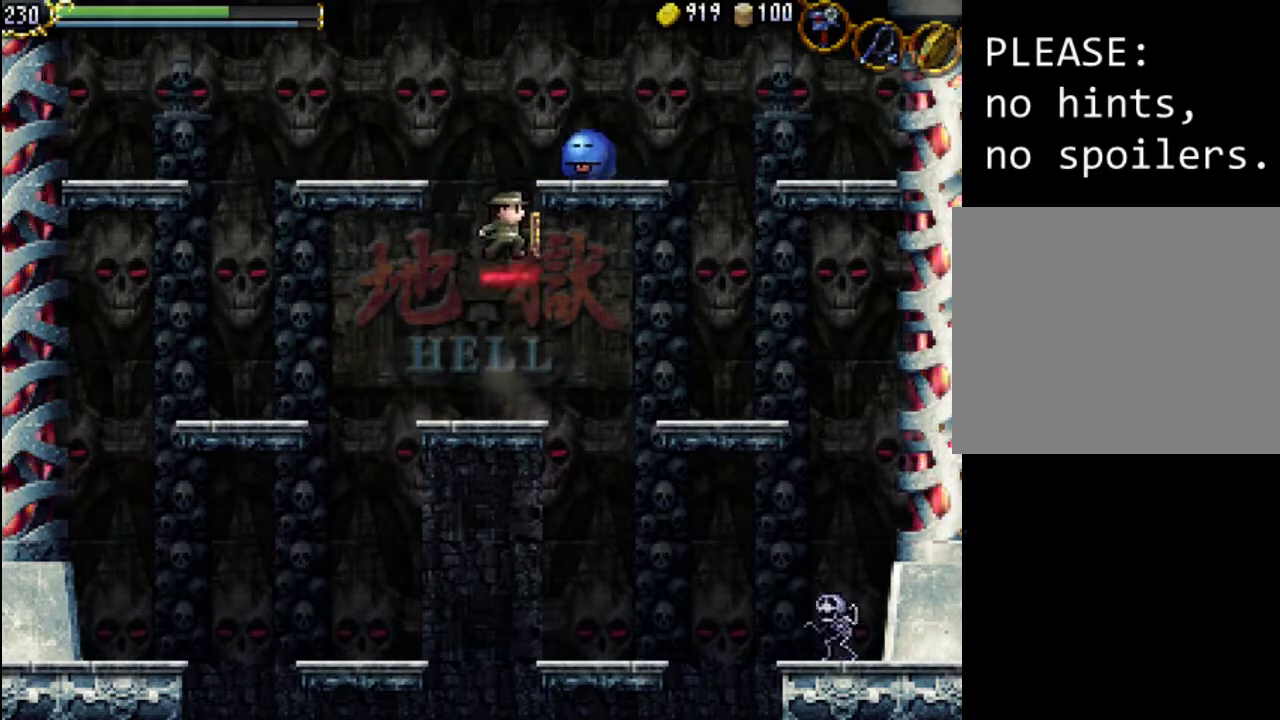
{"buttons": ["X"], "events": [[100, "X", "down"], [267, "A", "up"], [267, "X", "up"], [367, "X", "down"], [433, "X", "up"], [467, "X", "down"]]}
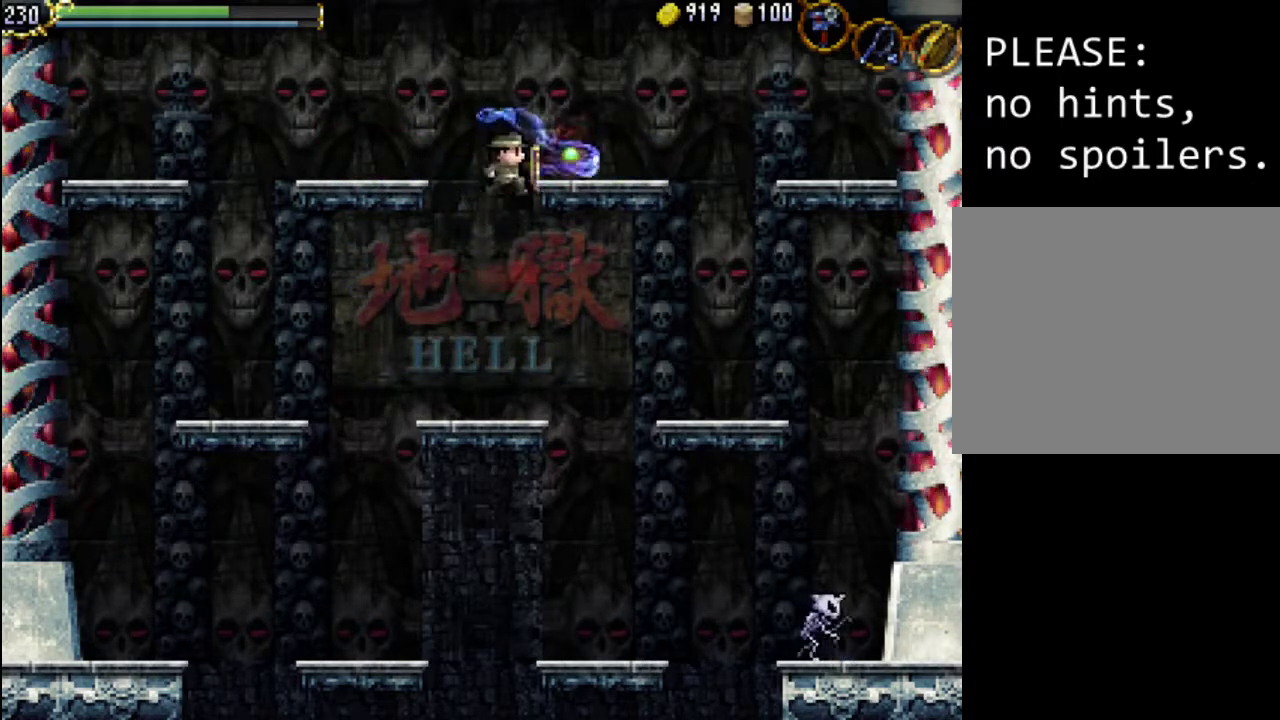
{"buttons": [], "events": [[100, "X", "up"]]}
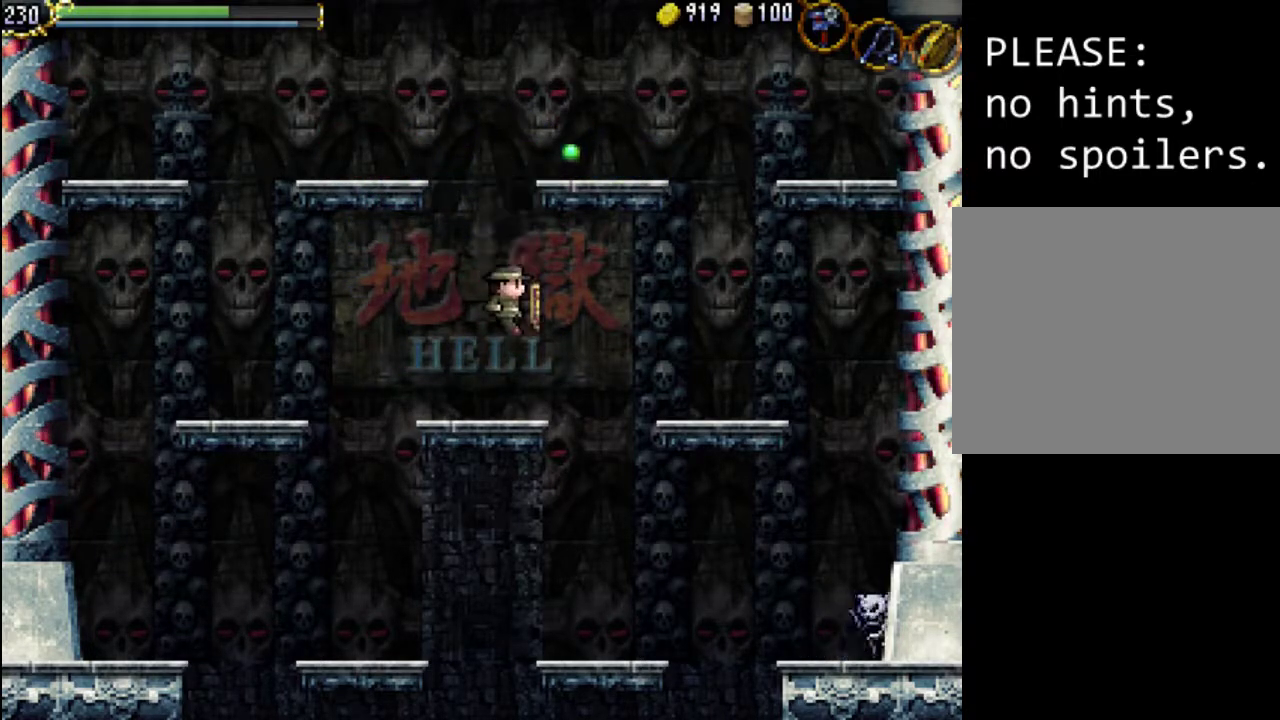
{"buttons": ["DPAD_RIGHT"], "events": [[233, "DPAD_RIGHT", "down"], [267, "A", "down"], [500, "A", "up"]]}
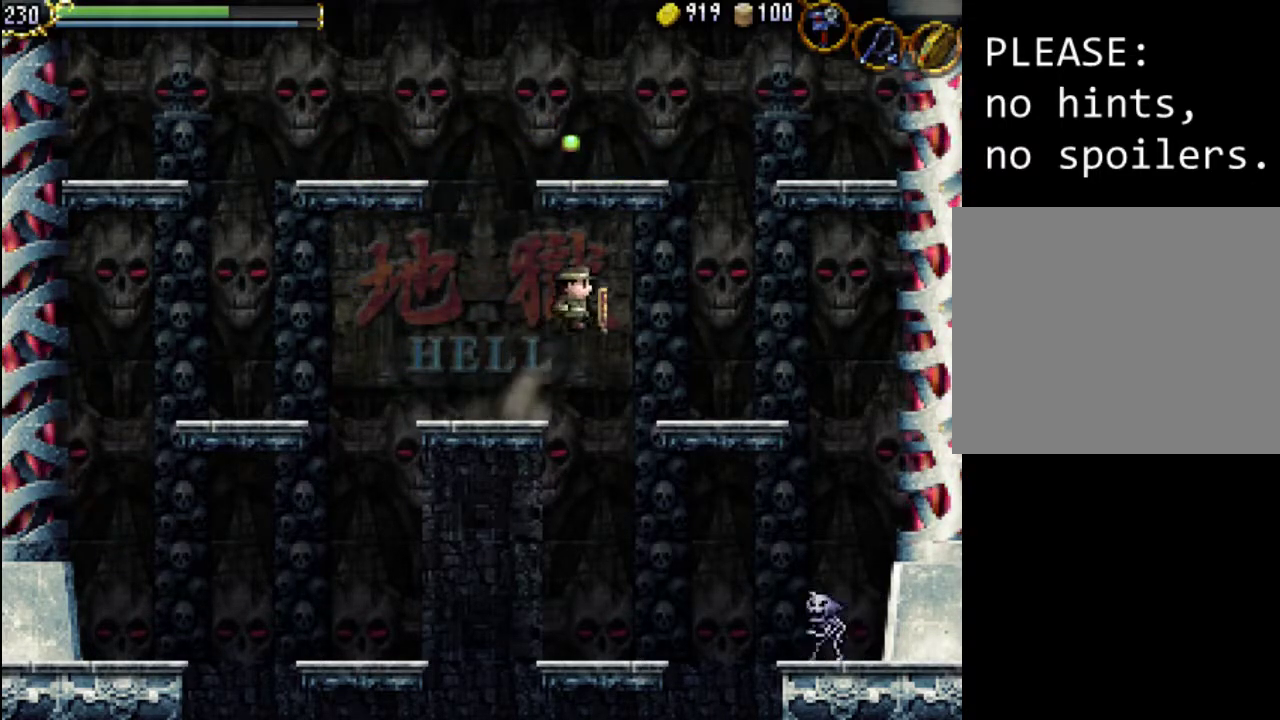
{"buttons": ["A", "DPAD_RIGHT"], "events": [[467, "A", "down"]]}